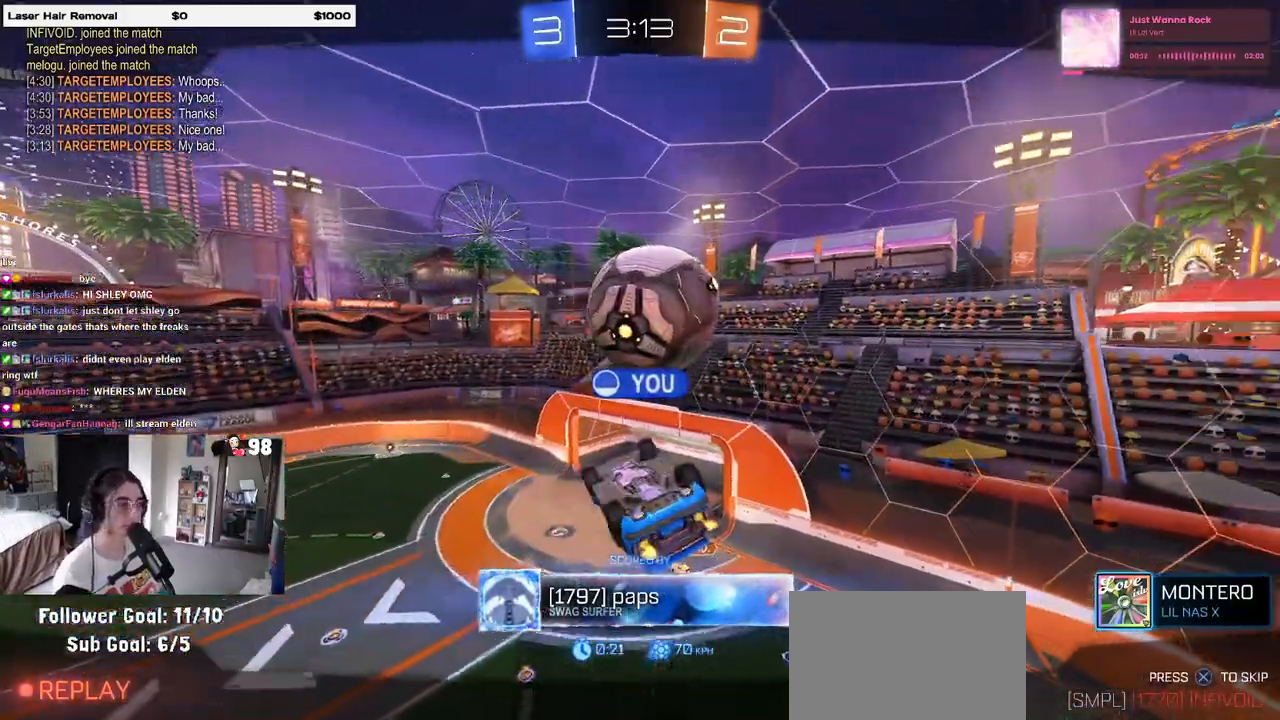
Gameplay with a controller (PlayStation layout); each line is a JSON object with the inputs held at the frame after it. "events" lists button and stick changes between this image and that frame as [ms after this image, input, new state], when the widget could be followed in between.
{"buttons": ["CROSS"], "left_stick": "center", "right_stick": "center", "events": [[500, "CROSS", "down"]]}
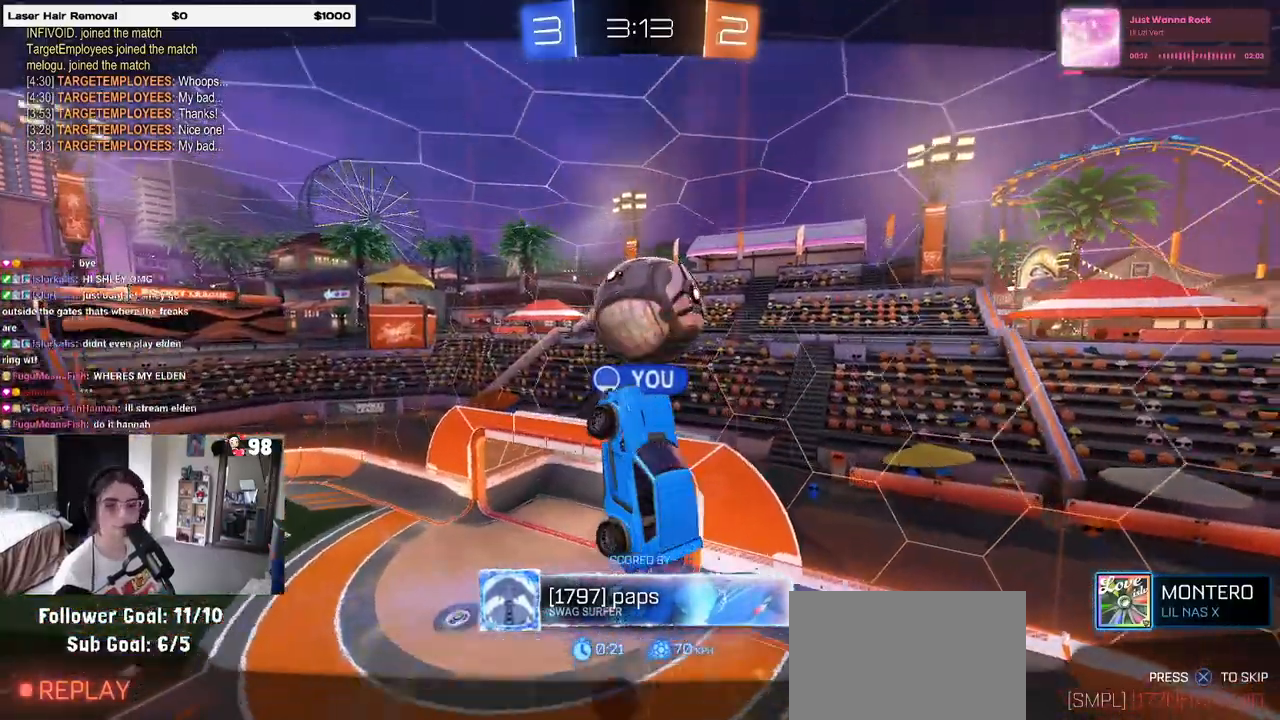
{"buttons": [], "left_stick": "center", "right_stick": "center", "events": [[100, "CROSS", "up"]]}
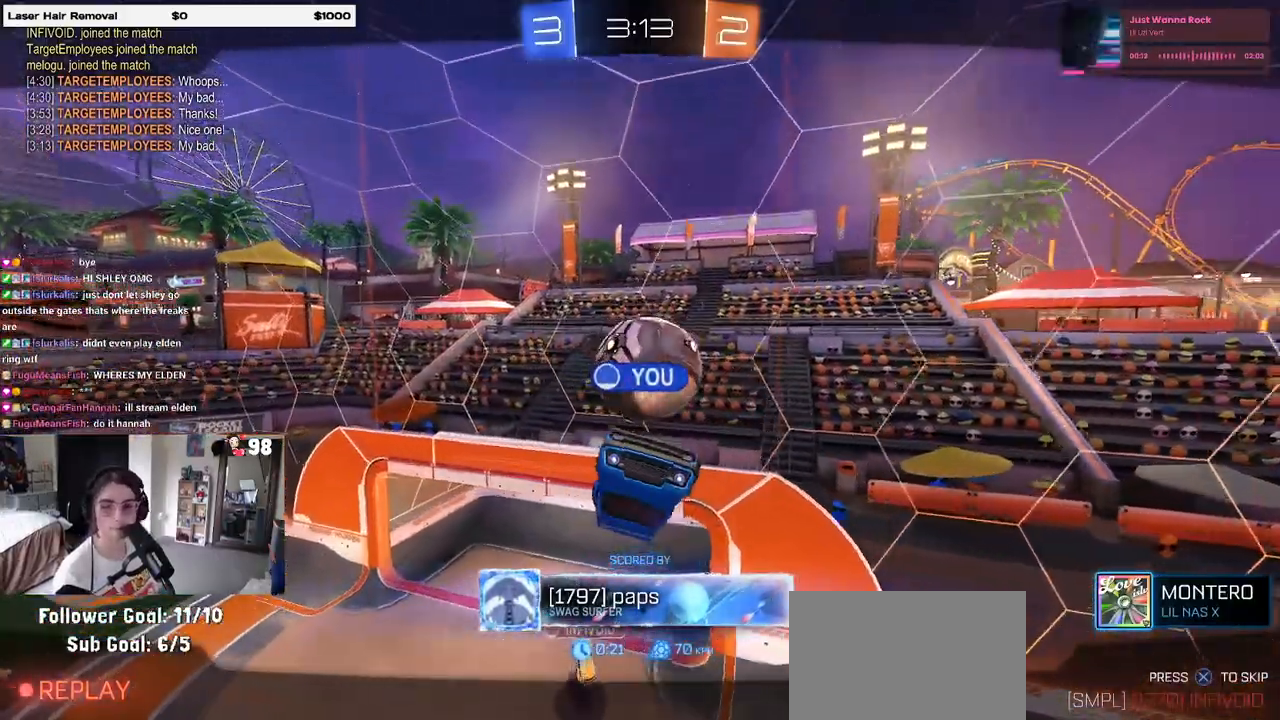
{"buttons": [], "left_stick": "center", "right_stick": "center", "events": []}
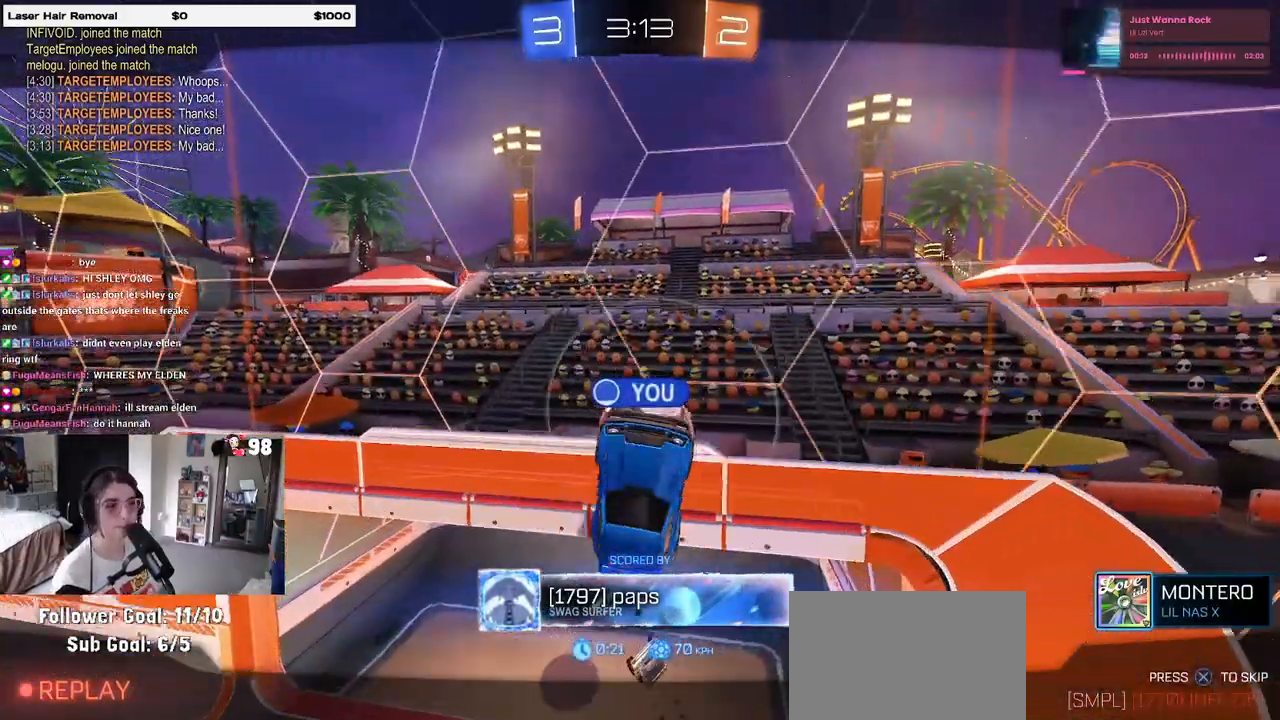
{"buttons": [], "left_stick": "center", "right_stick": "center", "events": []}
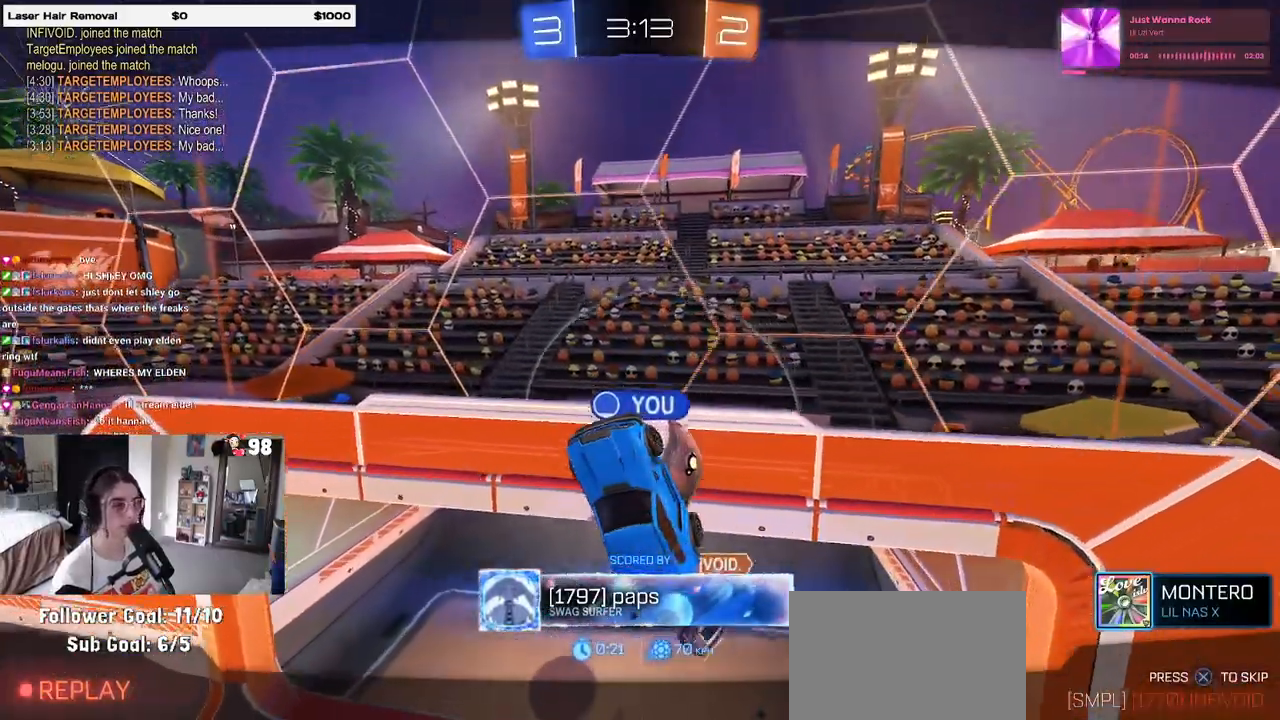
{"buttons": [], "left_stick": "center", "right_stick": "center", "events": []}
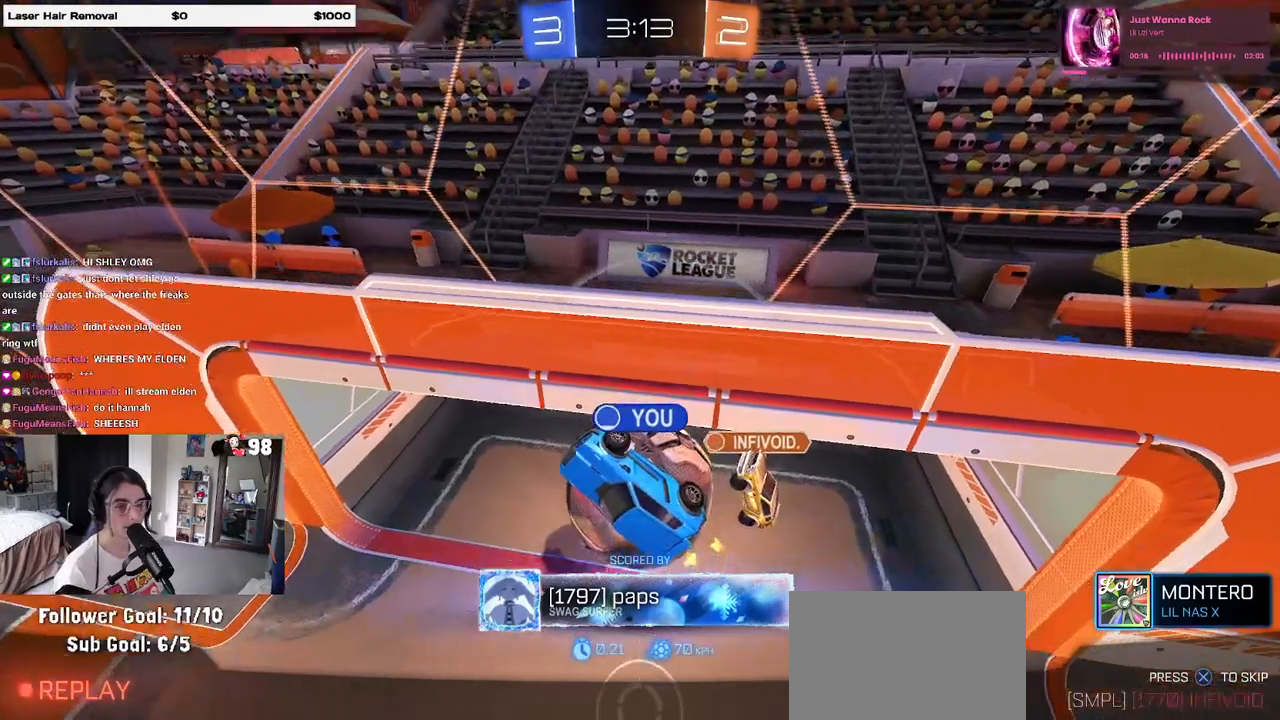
{"buttons": ["R2"], "left_stick": "center", "right_stick": "center", "events": [[383, "R2", "down"]]}
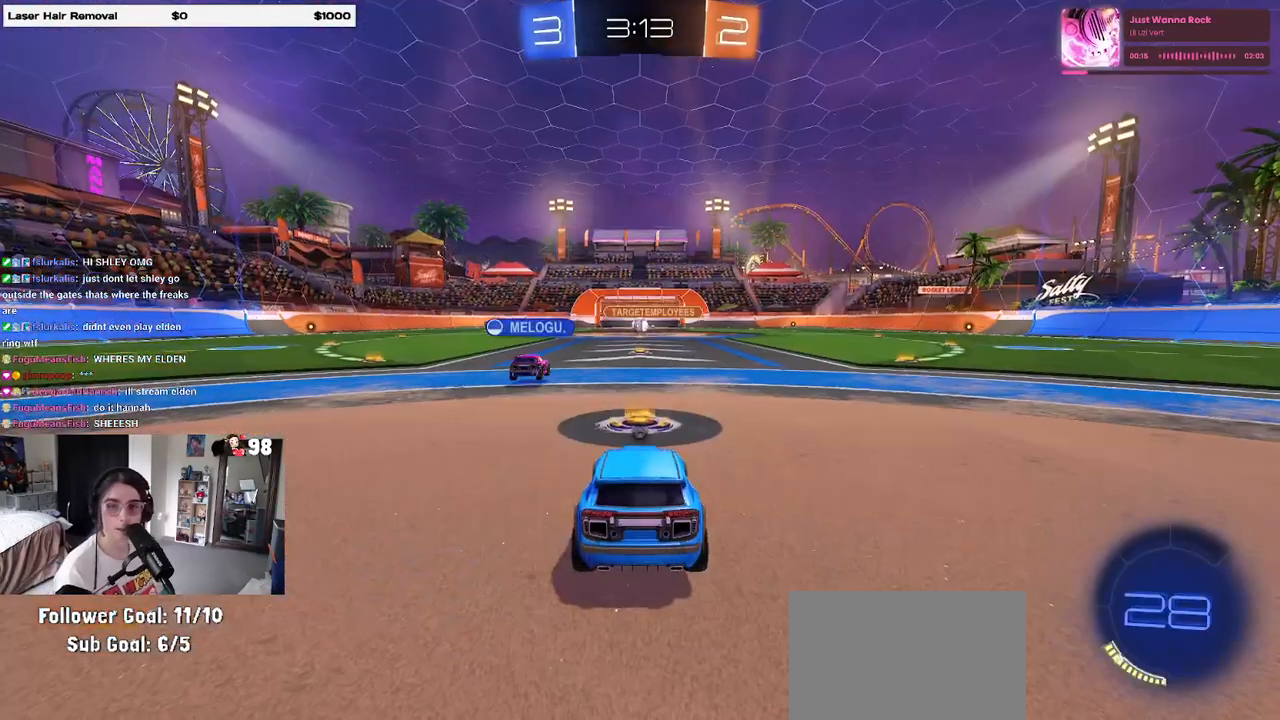
{"buttons": ["R2"], "left_stick": "center", "right_stick": "center", "events": [[267, "TRIANGLE", "down"], [300, "TRIANGLE", "up"], [383, "TRIANGLE", "down"], [483, "TRIANGLE", "up"]]}
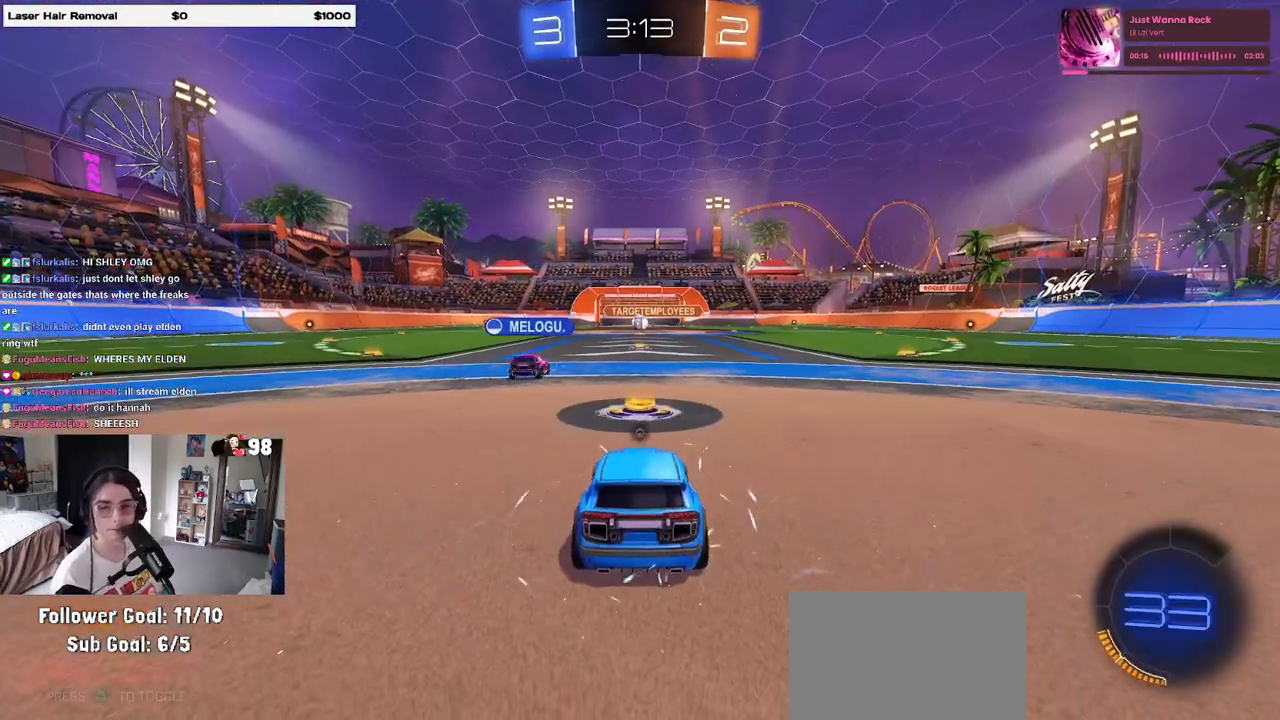
{"buttons": ["R2"], "left_stick": "center", "right_stick": "center", "events": [[250, "R3", "down"], [300, "R3", "up"], [367, "R3", "down"], [450, "R3", "up"]]}
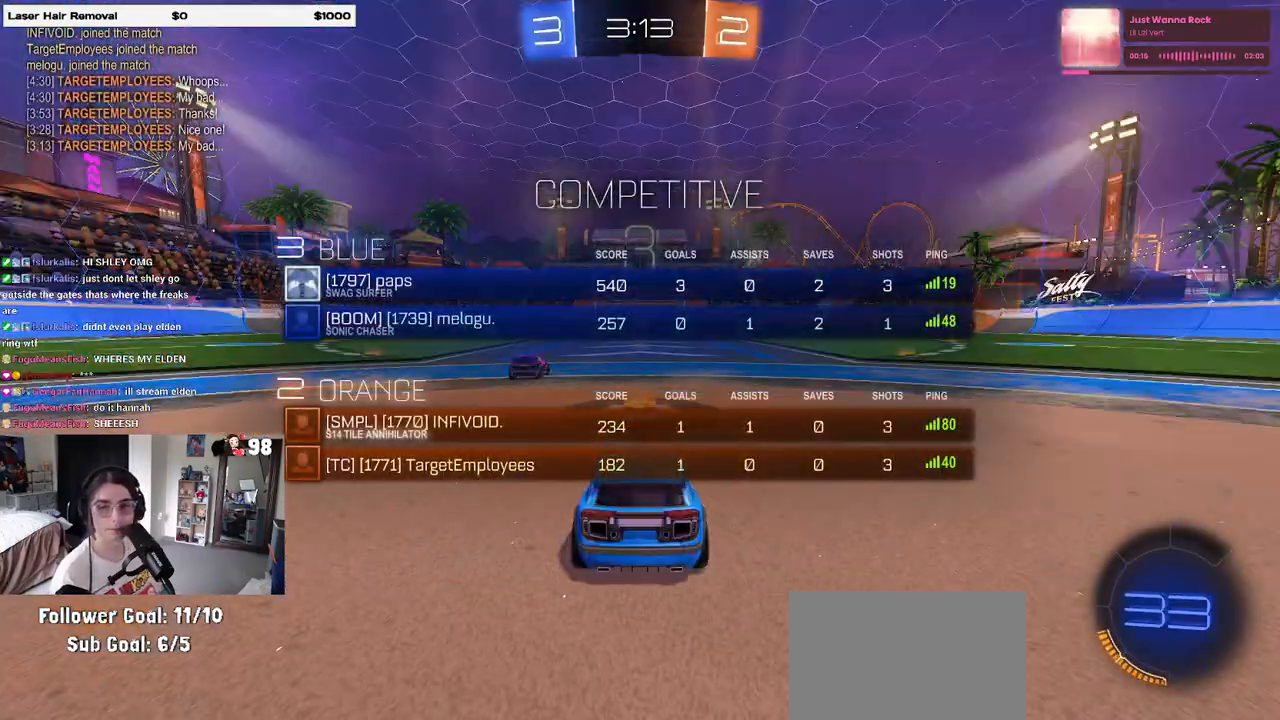
{"buttons": ["R2"], "left_stick": "center", "right_stick": "center", "events": [[100, "R3", "down"], [167, "R3", "up"], [233, "R3", "down"], [317, "R3", "up"]]}
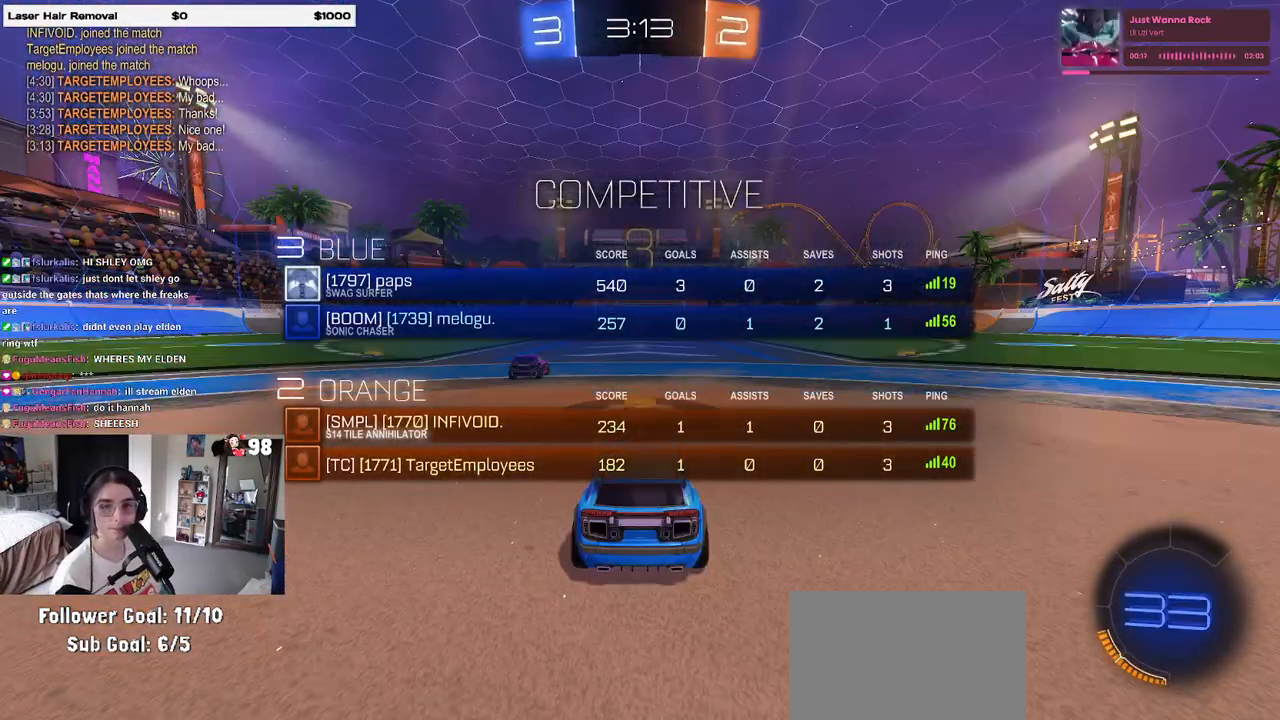
{"buttons": ["R2"], "left_stick": "center", "right_stick": "center", "events": [[83, "TRIANGLE", "down"], [150, "TRIANGLE", "up"], [200, "TRIANGLE", "down"], [333, "TRIANGLE", "up"]]}
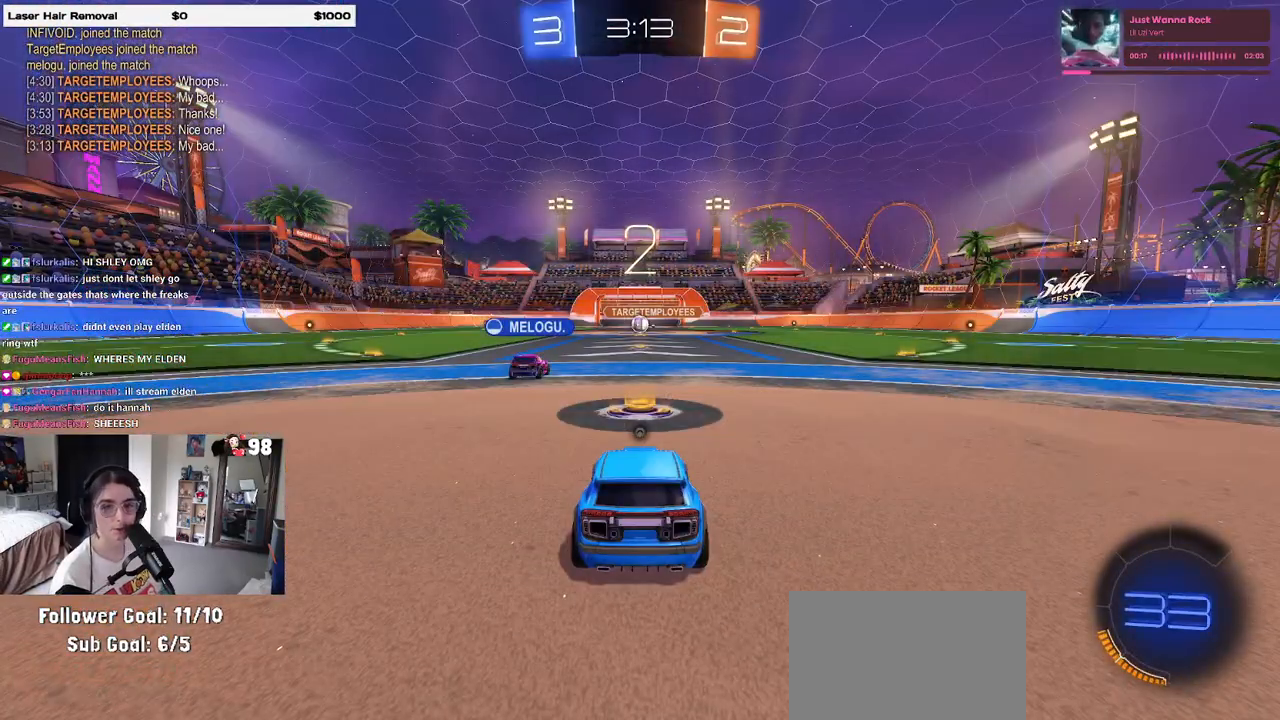
{"buttons": ["R2"], "left_stick": "center", "right_stick": "center", "events": []}
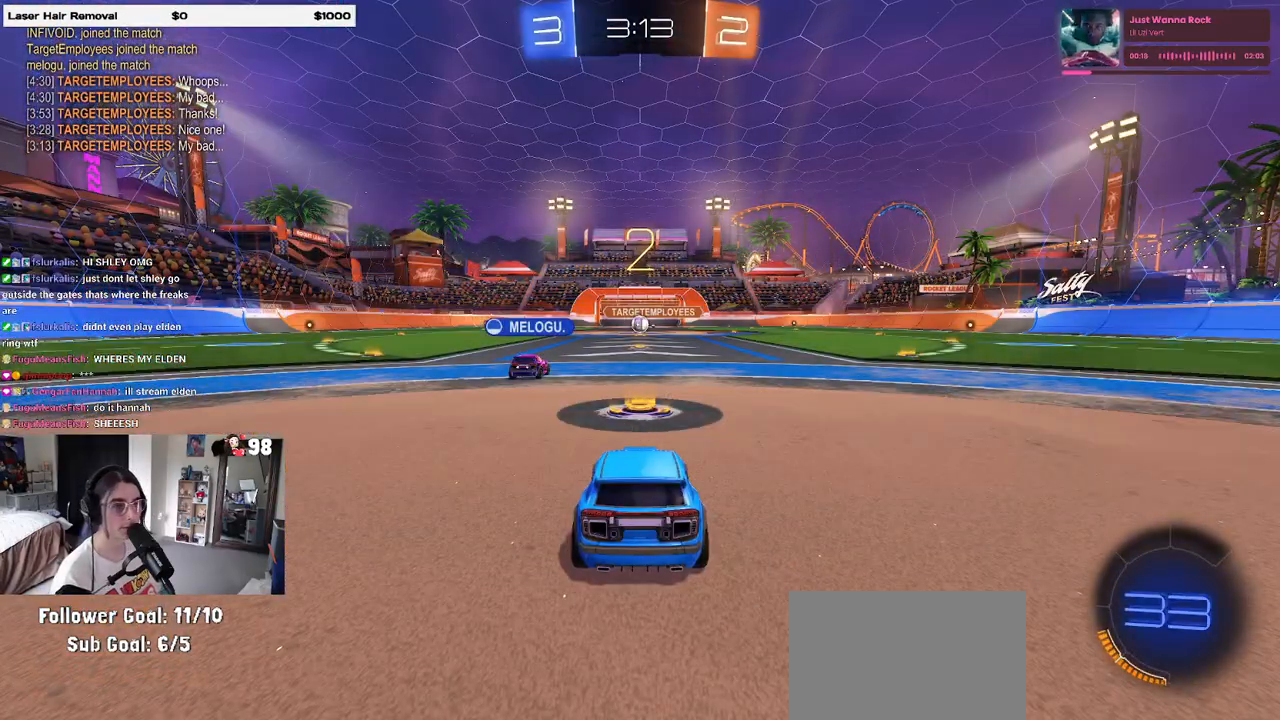
{"buttons": ["R2"], "left_stick": "center", "right_stick": "center", "events": [[17, "TRIANGLE", "down"], [100, "TRIANGLE", "up"]]}
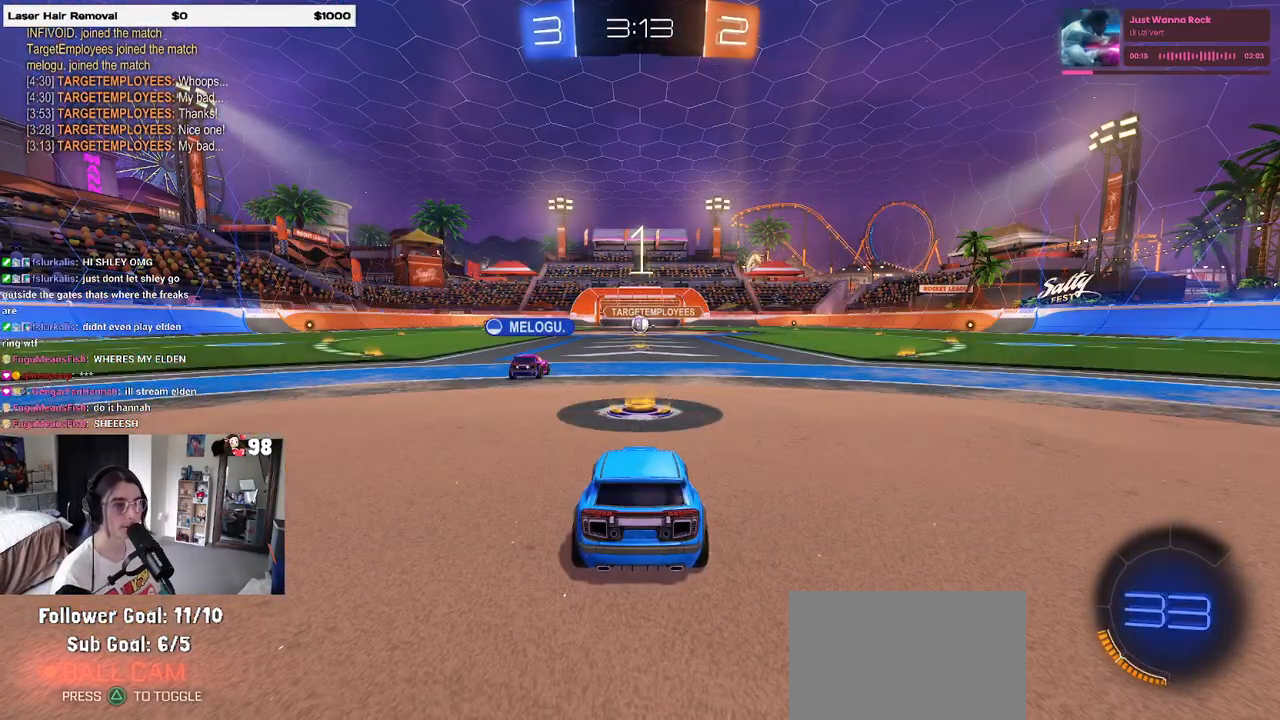
{"buttons": ["R2"], "left_stick": "center", "right_stick": "center", "events": []}
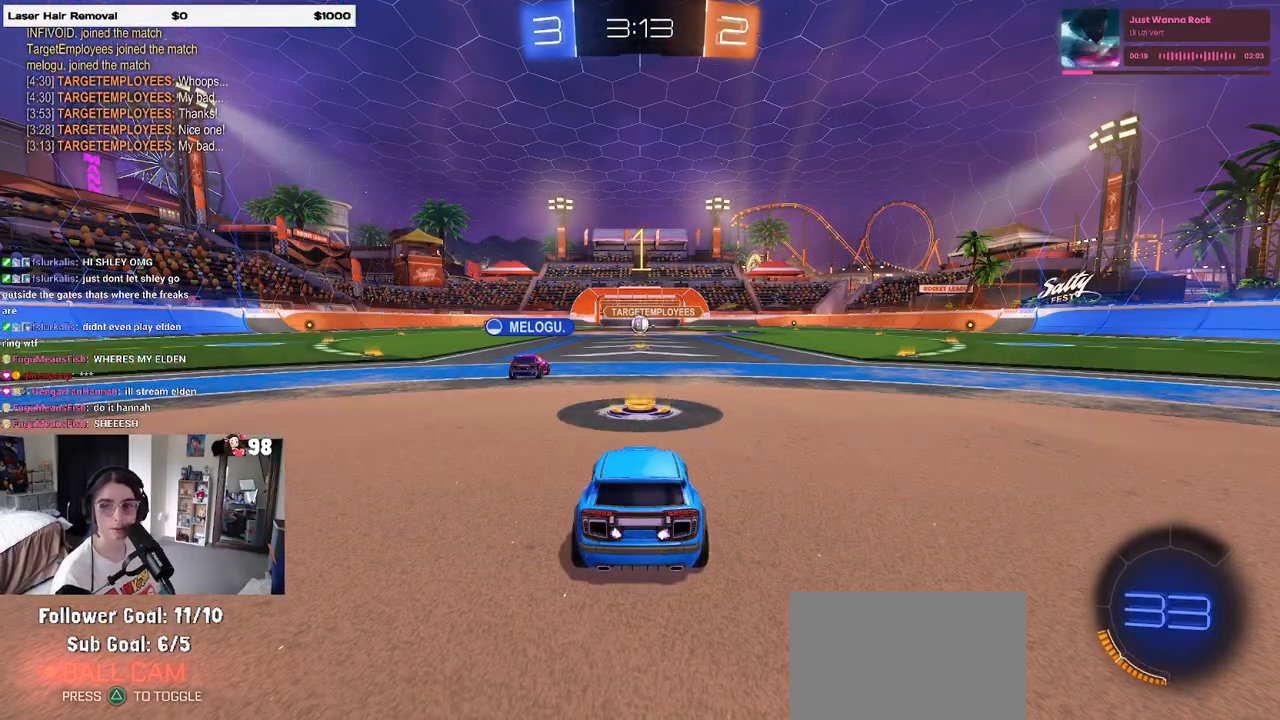
{"buttons": ["R2"], "left_stick": "center", "right_stick": "center", "events": []}
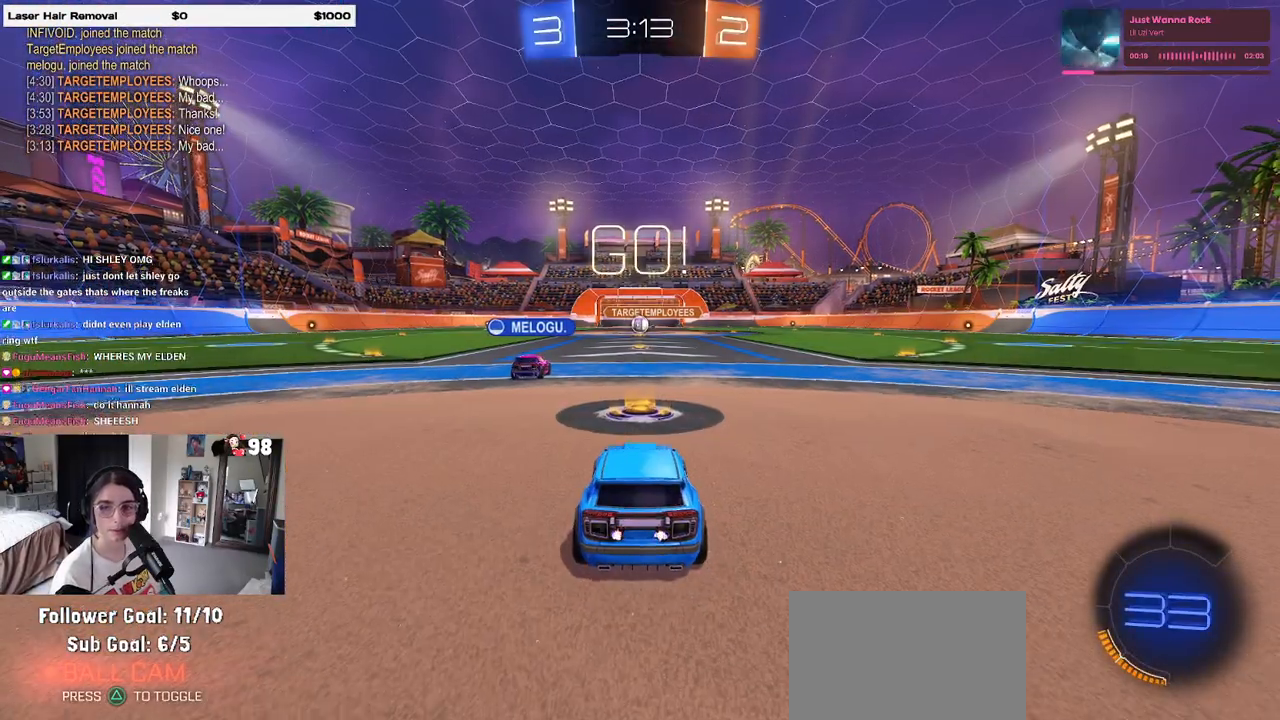
{"buttons": ["R2"], "left_stick": "up-left", "right_stick": "center", "events": [[200, "left_stick", "right"], [383, "CROSS", "down"], [383, "left_stick", "up"], [450, "CROSS", "up"], [450, "left_stick", "up-left"]]}
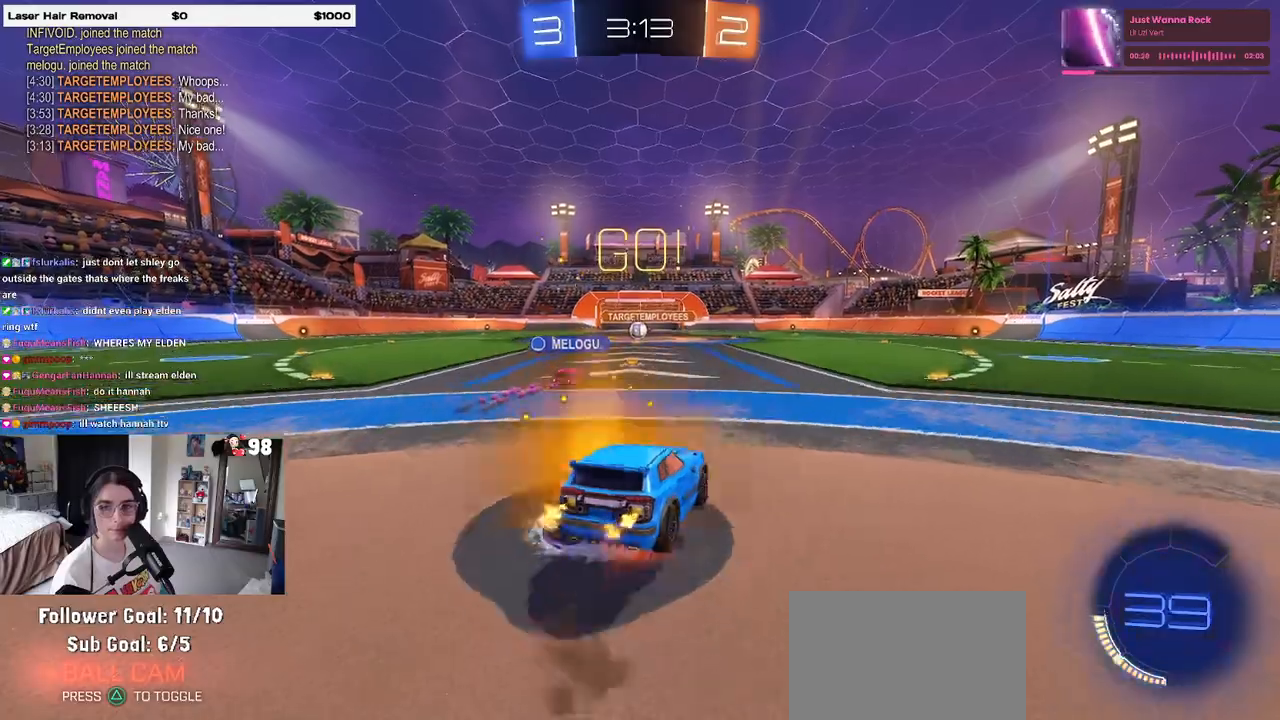
{"buttons": ["SQUARE", "R2"], "left_stick": "down-left", "right_stick": "center", "events": [[17, "CROSS", "down"], [67, "left_stick", "down"], [83, "SQUARE", "down"], [117, "CROSS", "up"], [350, "left_stick", "down-left"]]}
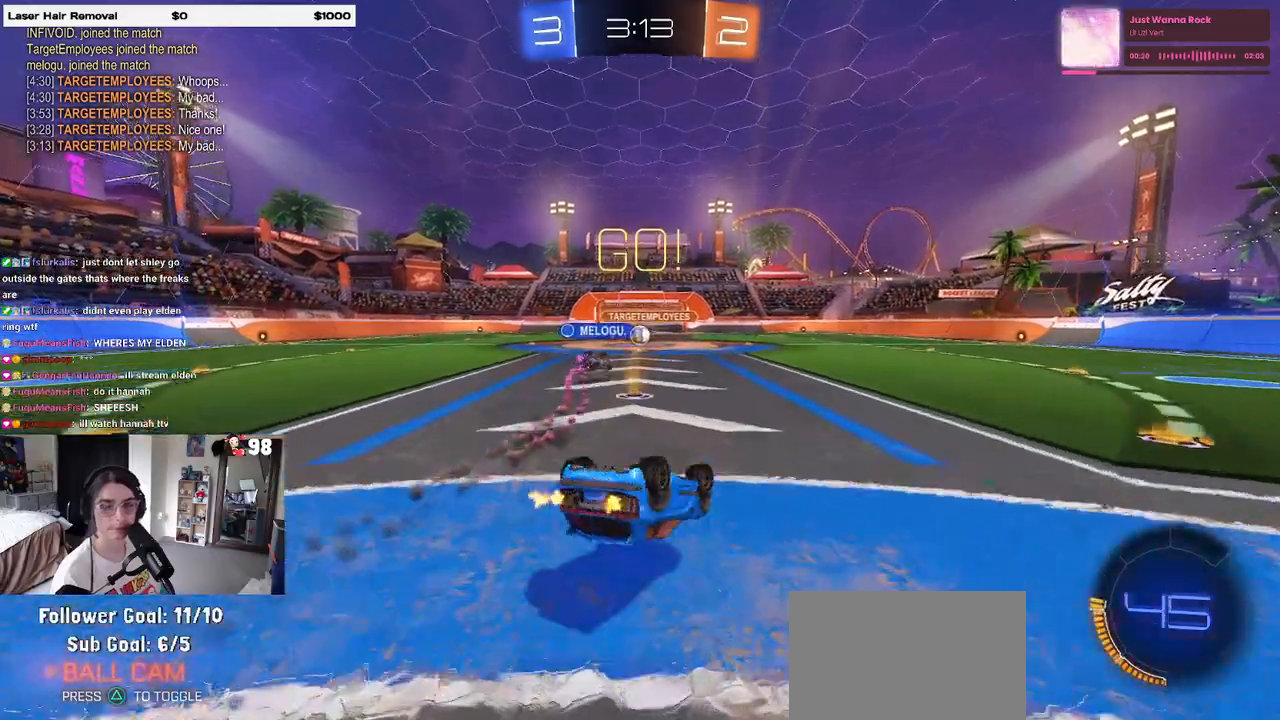
{"buttons": ["R2"], "left_stick": "center", "right_stick": "center", "events": [[400, "SQUARE", "up"], [467, "left_stick", "center"]]}
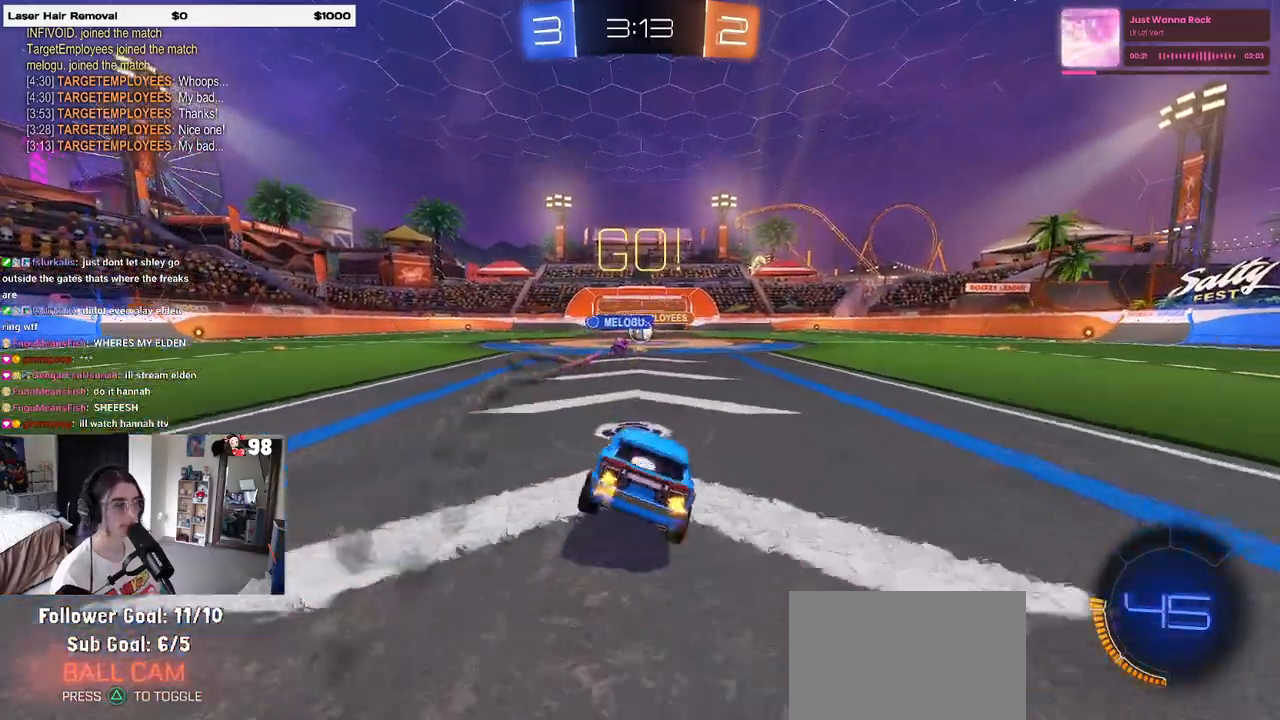
{"buttons": ["R2"], "left_stick": "center", "right_stick": "center", "events": []}
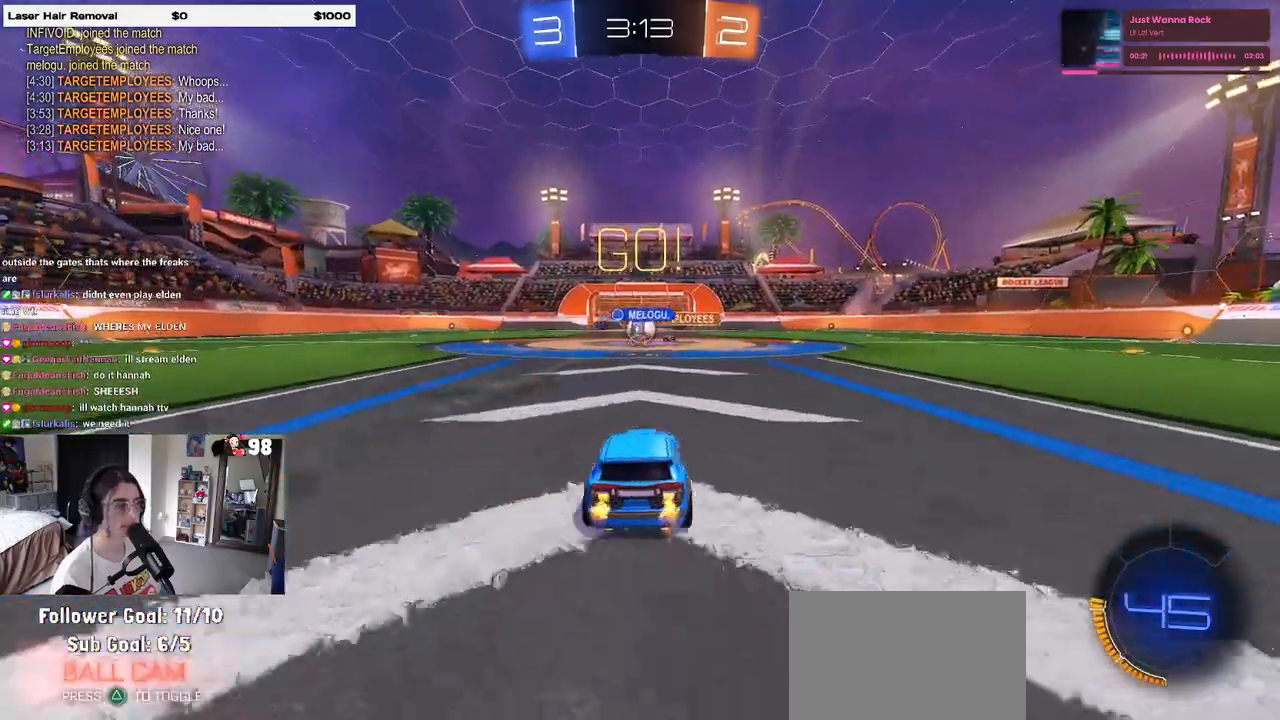
{"buttons": ["R1", "R2"], "left_stick": "left", "right_stick": "center", "events": [[50, "left_stick", "left"], [500, "R1", "down"]]}
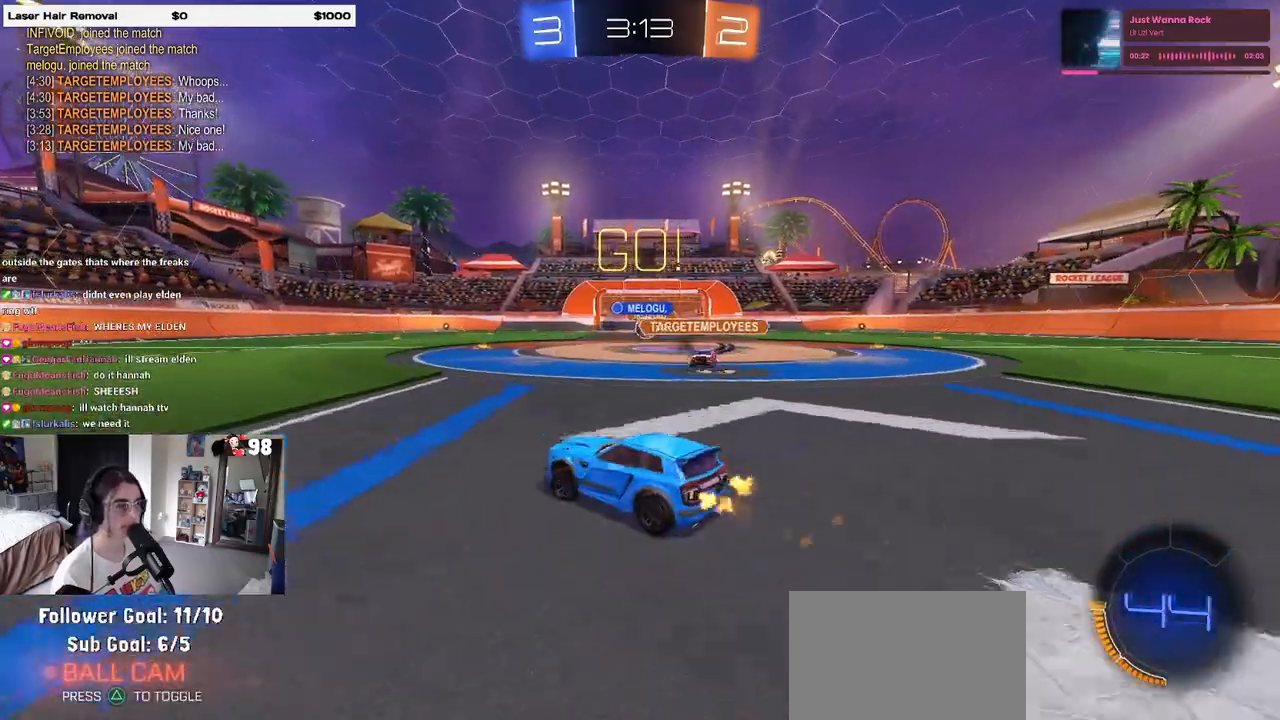
{"buttons": ["R1", "R2"], "left_stick": "left", "right_stick": "center", "events": []}
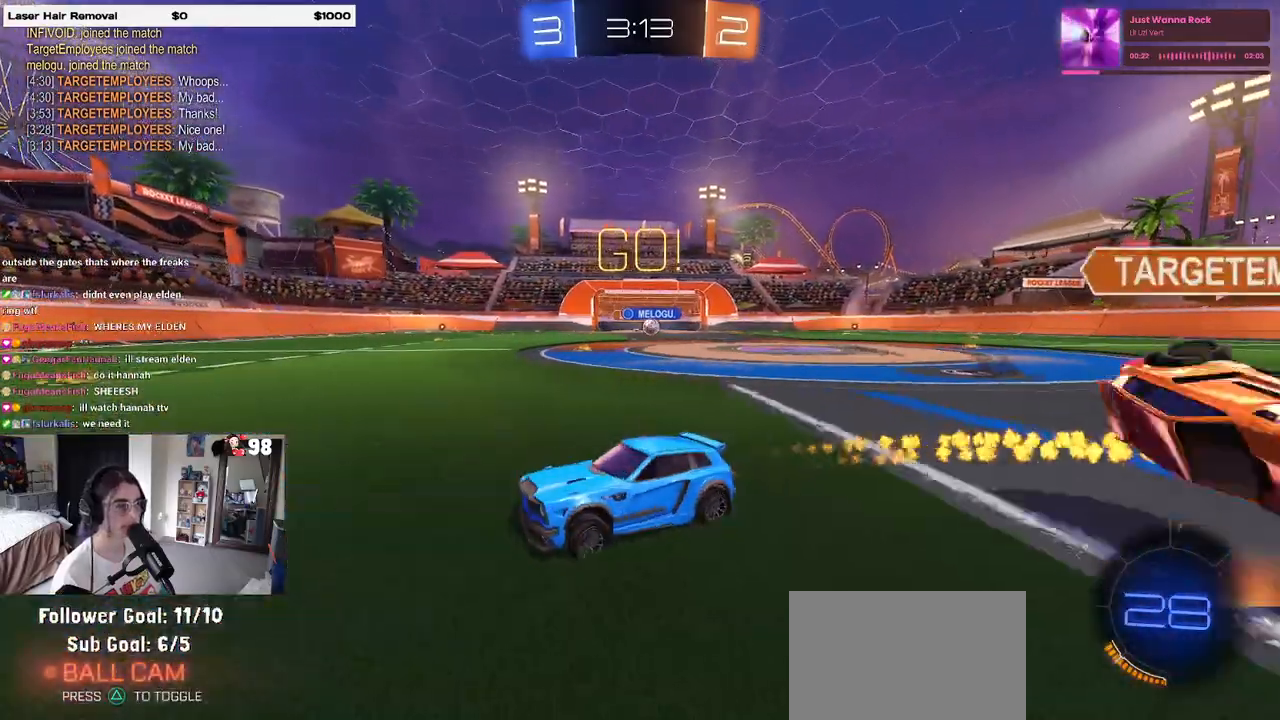
{"buttons": ["TRIANGLE", "R1", "R2"], "left_stick": "left", "right_stick": "center", "events": [[83, "left_stick", "center"], [317, "left_stick", "left"], [433, "TRIANGLE", "down"]]}
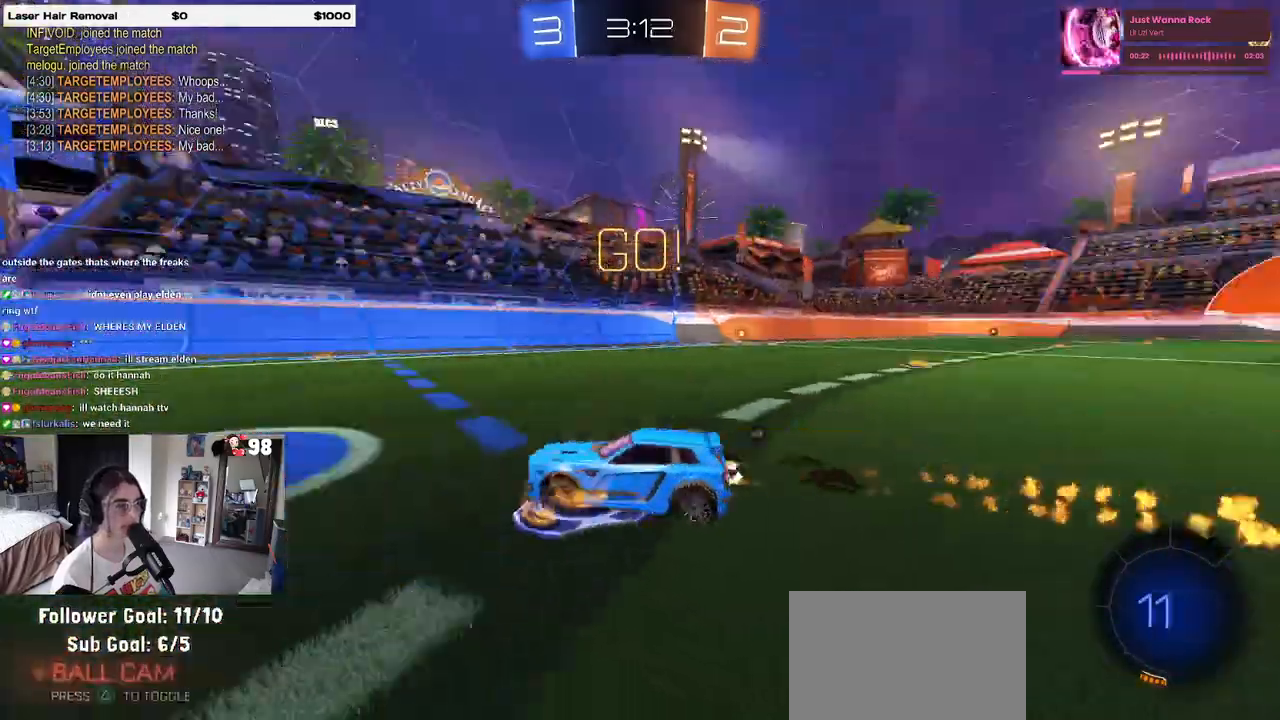
{"buttons": ["R2"], "left_stick": "left", "right_stick": "center", "events": [[17, "left_stick", "center"], [33, "TRIANGLE", "up"], [150, "left_stick", "left"], [267, "R1", "up"], [267, "left_stick", "center"], [500, "left_stick", "left"]]}
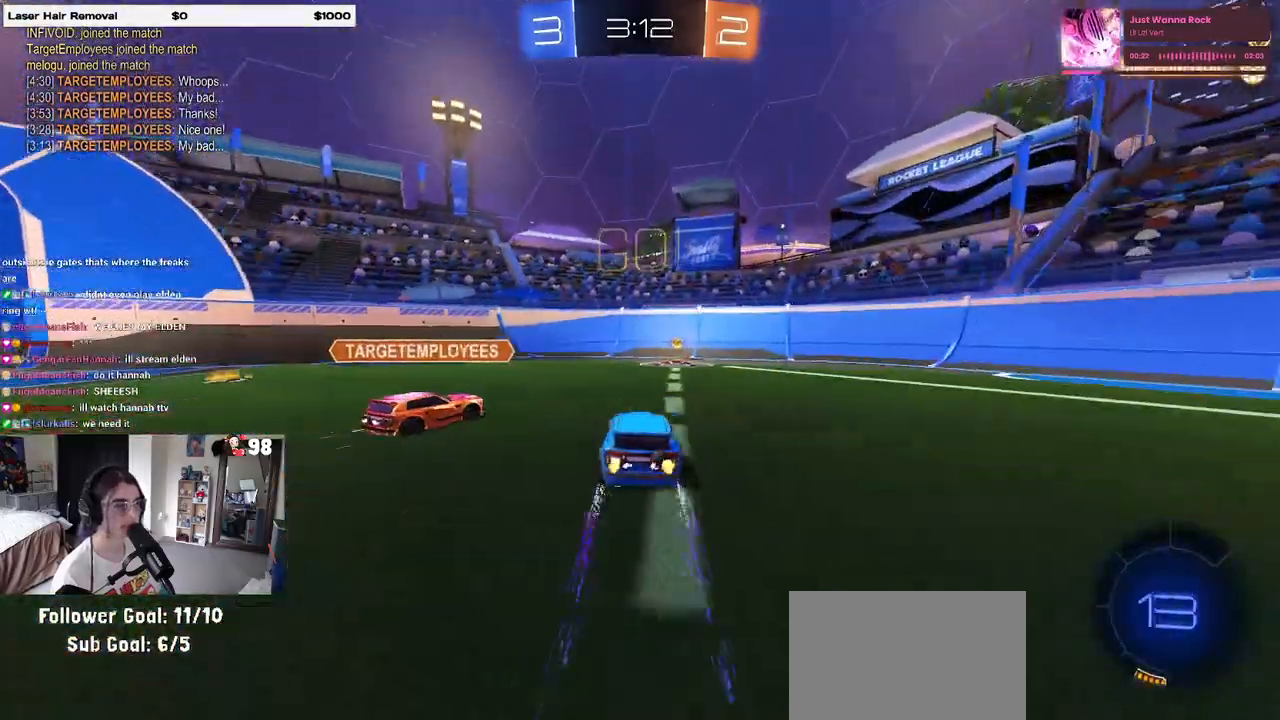
{"buttons": ["R2"], "left_stick": "left", "right_stick": "center", "events": [[217, "left_stick", "center"], [367, "TRIANGLE", "down"], [450, "left_stick", "left"], [483, "TRIANGLE", "up"]]}
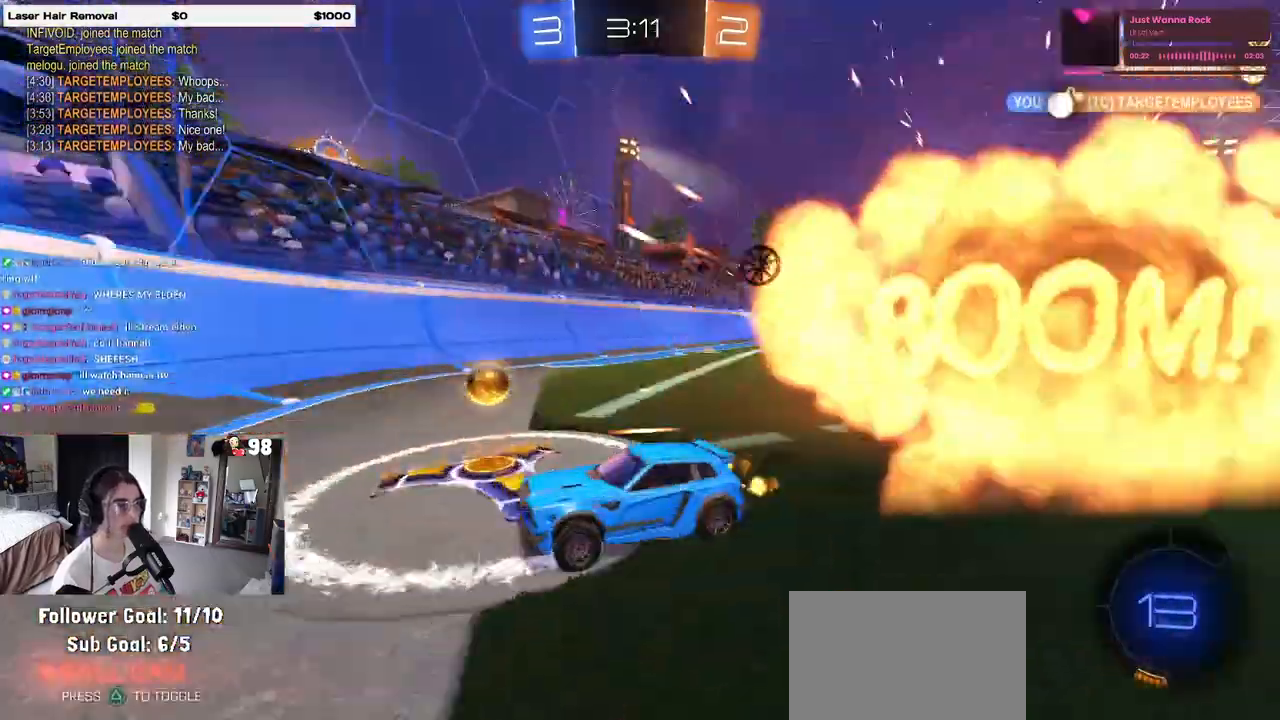
{"buttons": ["R2"], "left_stick": "left", "right_stick": "center", "events": [[100, "SQUARE", "down"], [200, "SQUARE", "up"]]}
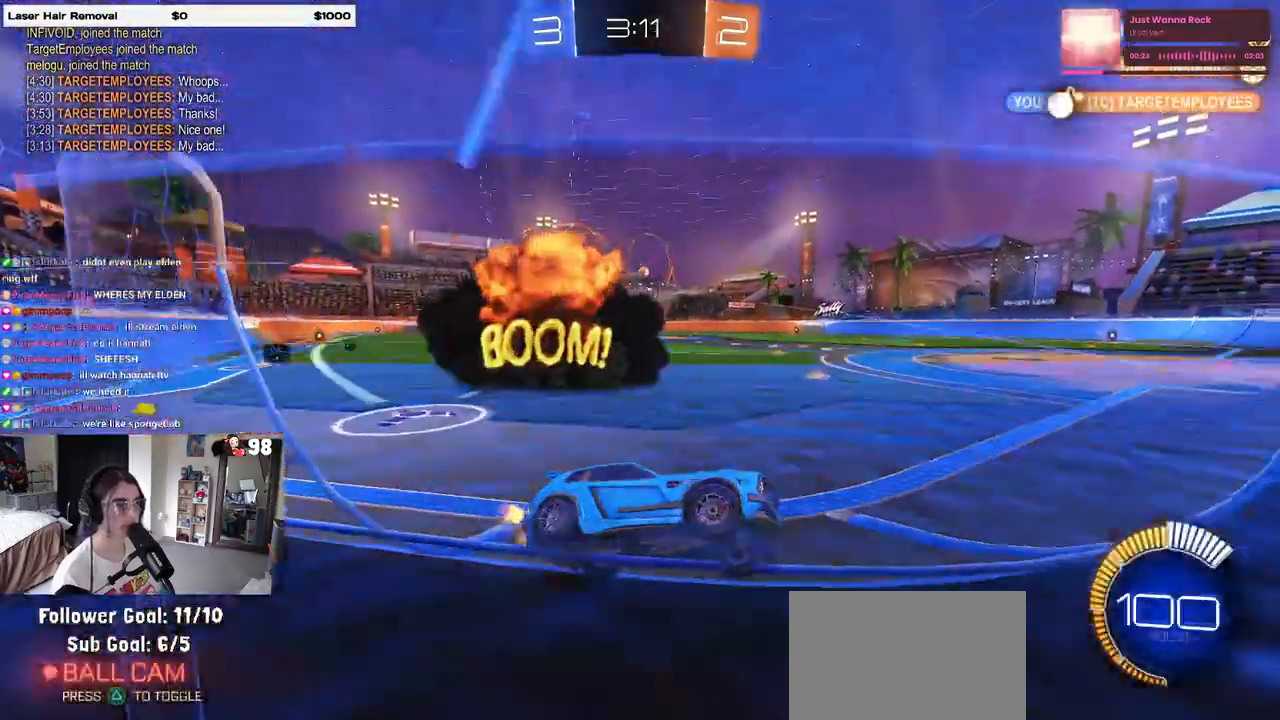
{"buttons": ["R1", "R2"], "left_stick": "center", "right_stick": "center", "events": [[283, "left_stick", "center"], [500, "R1", "down"]]}
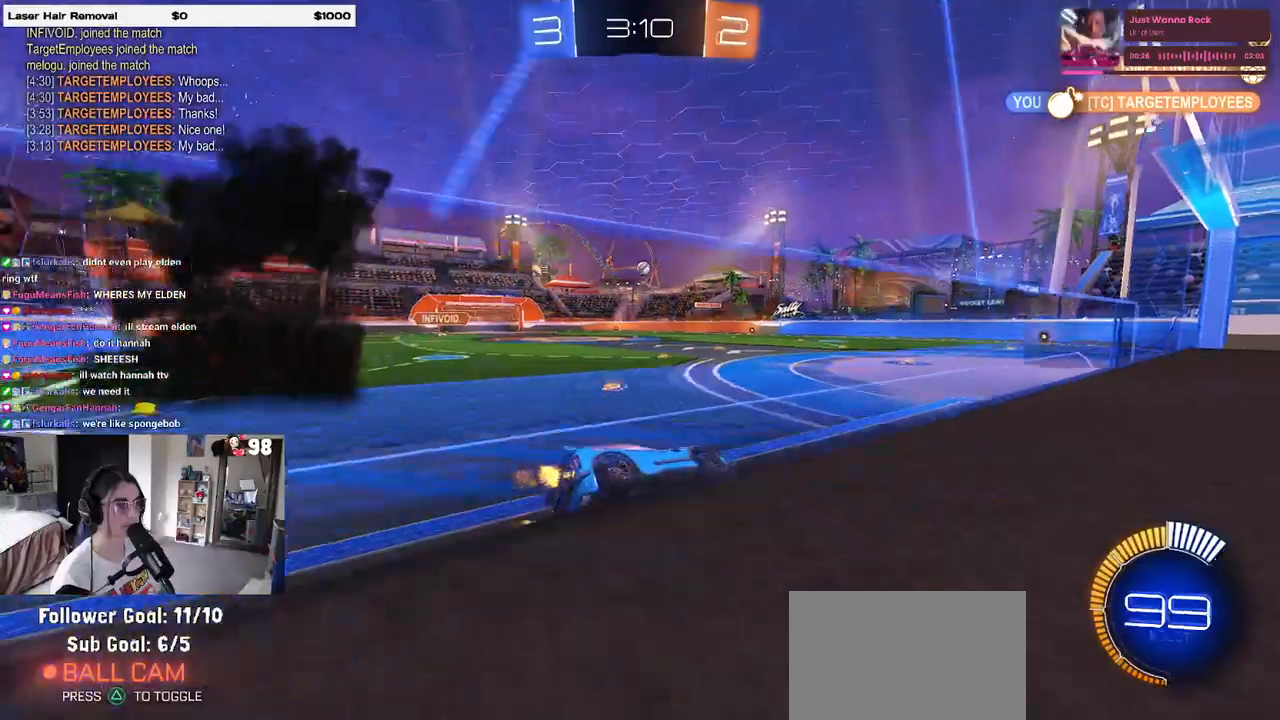
{"buttons": ["R1", "R2"], "left_stick": "center", "right_stick": "center", "events": [[100, "left_stick", "left"], [200, "left_stick", "center"]]}
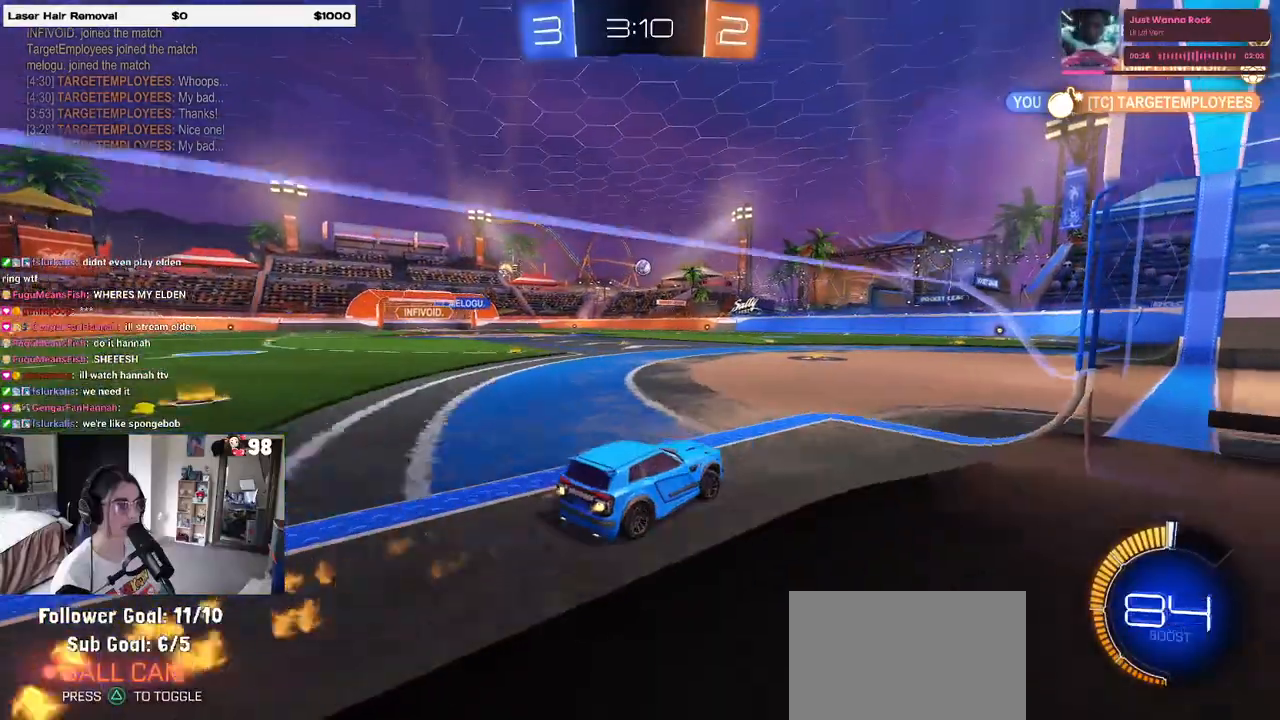
{"buttons": ["R2"], "left_stick": "center", "right_stick": "center", "events": [[233, "R1", "up"], [317, "left_stick", "right"], [450, "left_stick", "center"]]}
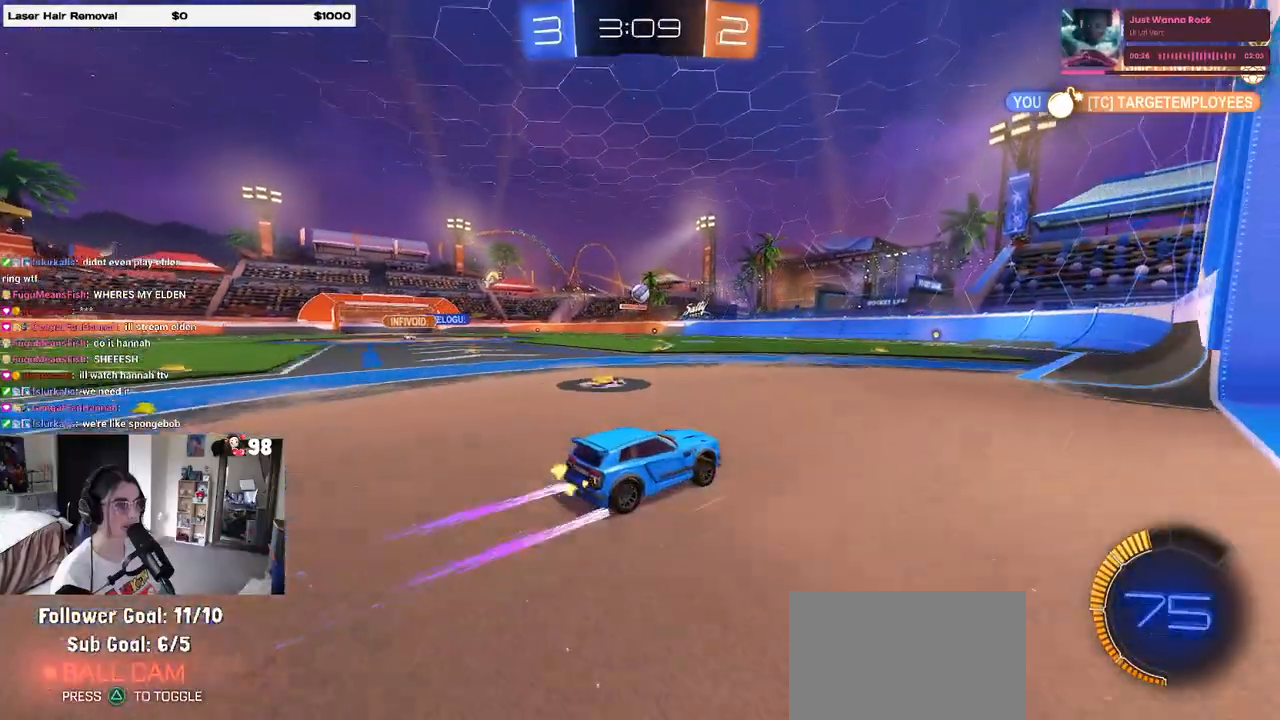
{"buttons": ["R2"], "left_stick": "right", "right_stick": "center", "events": [[400, "left_stick", "right"]]}
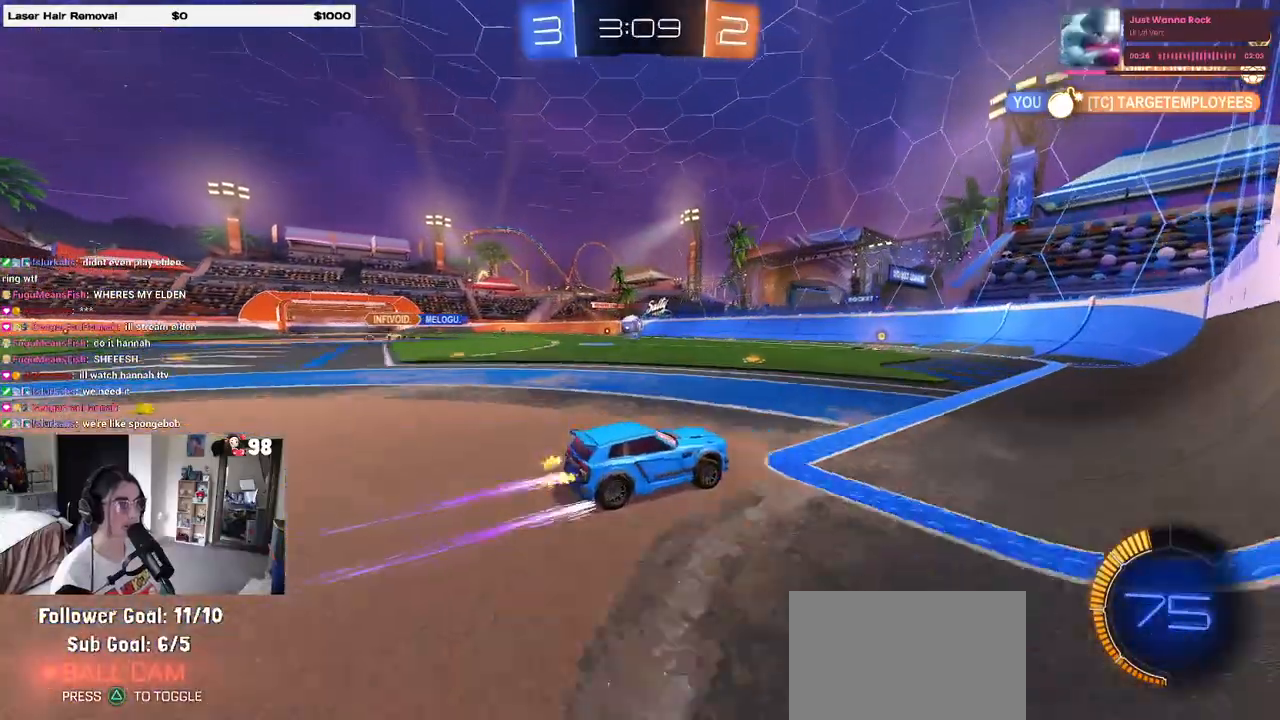
{"buttons": ["R2"], "left_stick": "center", "right_stick": "center", "events": [[100, "left_stick", "center"], [250, "left_stick", "left"], [417, "left_stick", "center"]]}
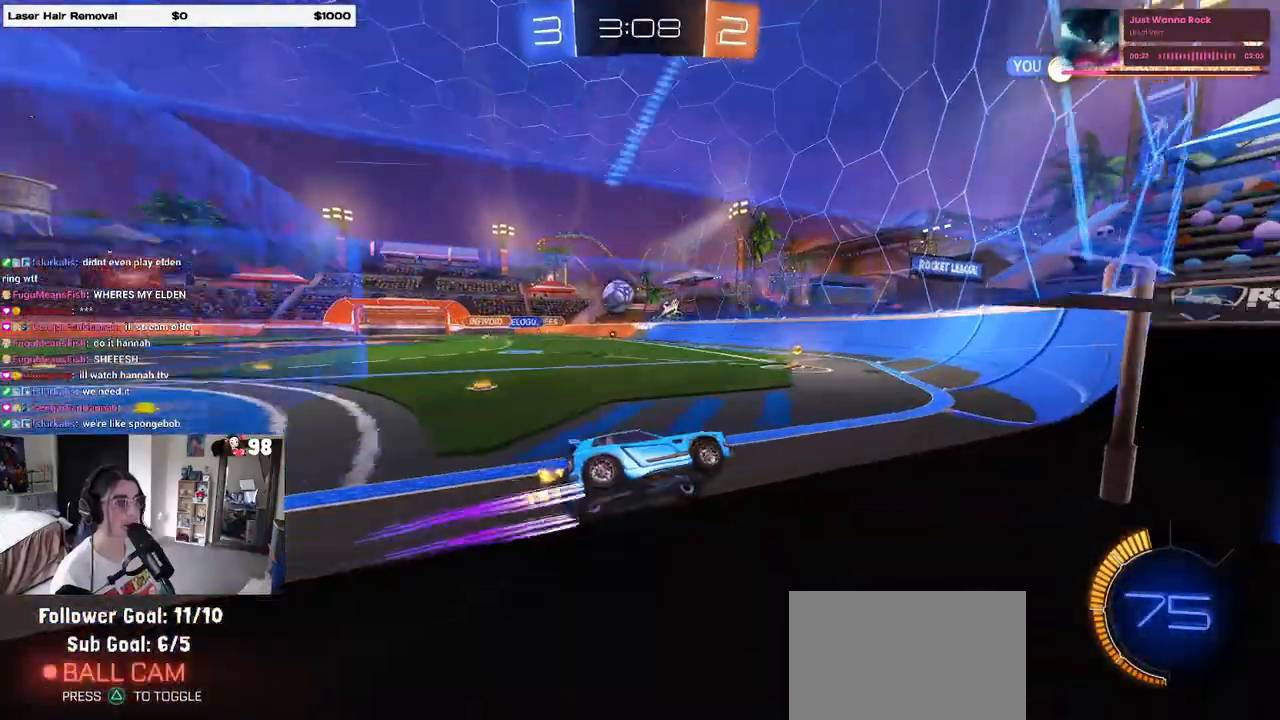
{"buttons": ["L2"], "left_stick": "center", "right_stick": "center", "events": [[133, "R2", "up"], [233, "L2", "down"]]}